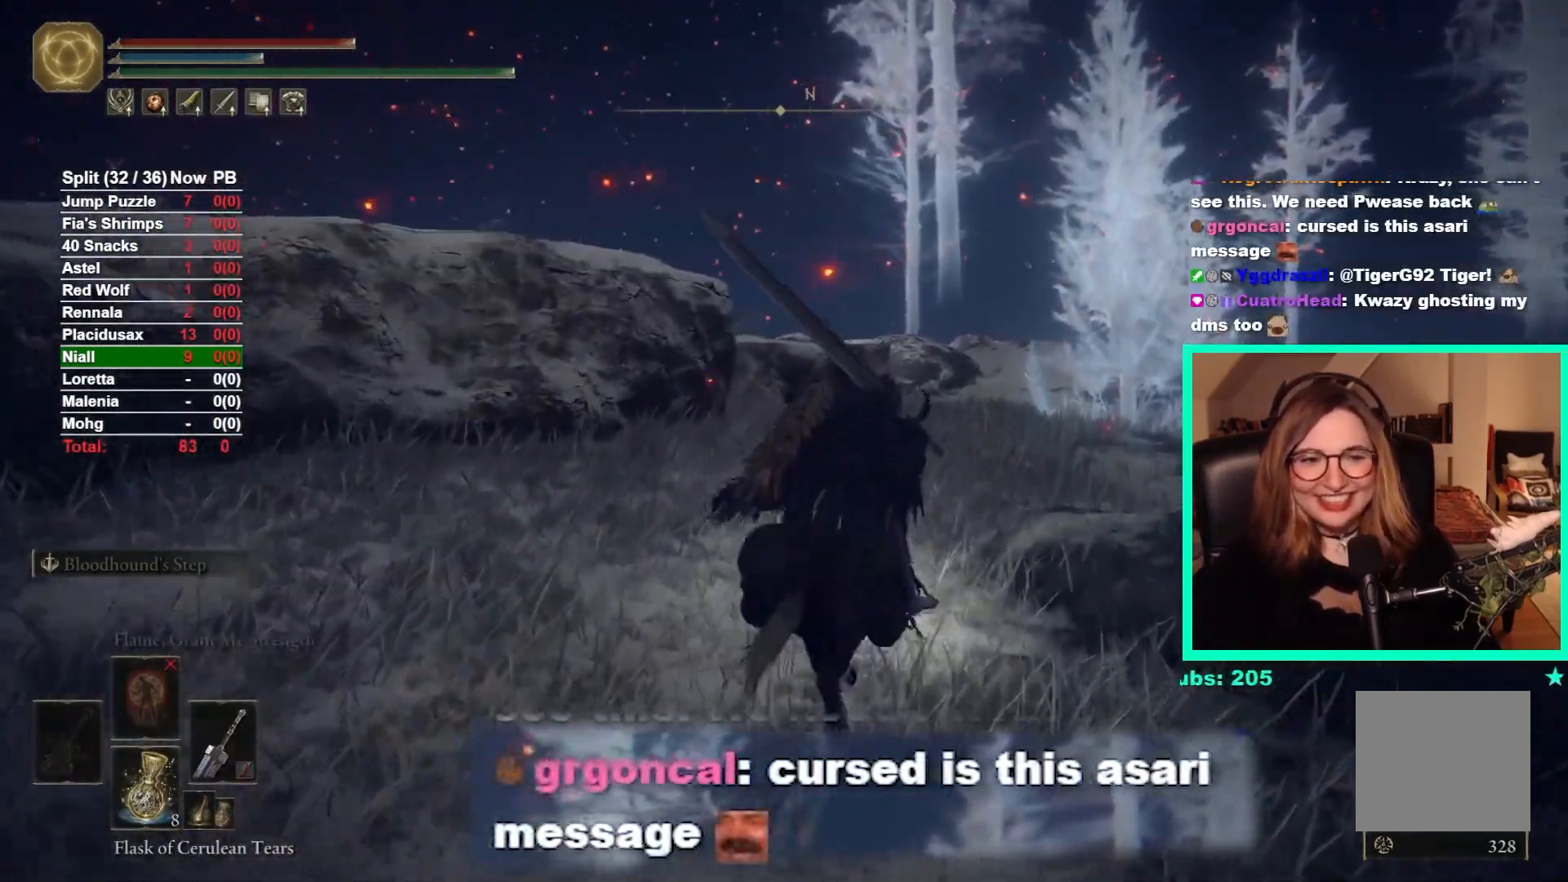
Gameplay with a controller (Xbox layout); each line is a JSON object with the inputs held at the frame after it. "events" lists button and stick changes between this image and that frame as [ms after this image, input, new state], when the widget could be followed in between.
{"buttons": [], "left_stick": "up-right", "right_stick": "center", "events": [[133, "B", "down"], [133, "right_stick", "down"], [333, "right_stick", "center"], [350, "B", "up"]]}
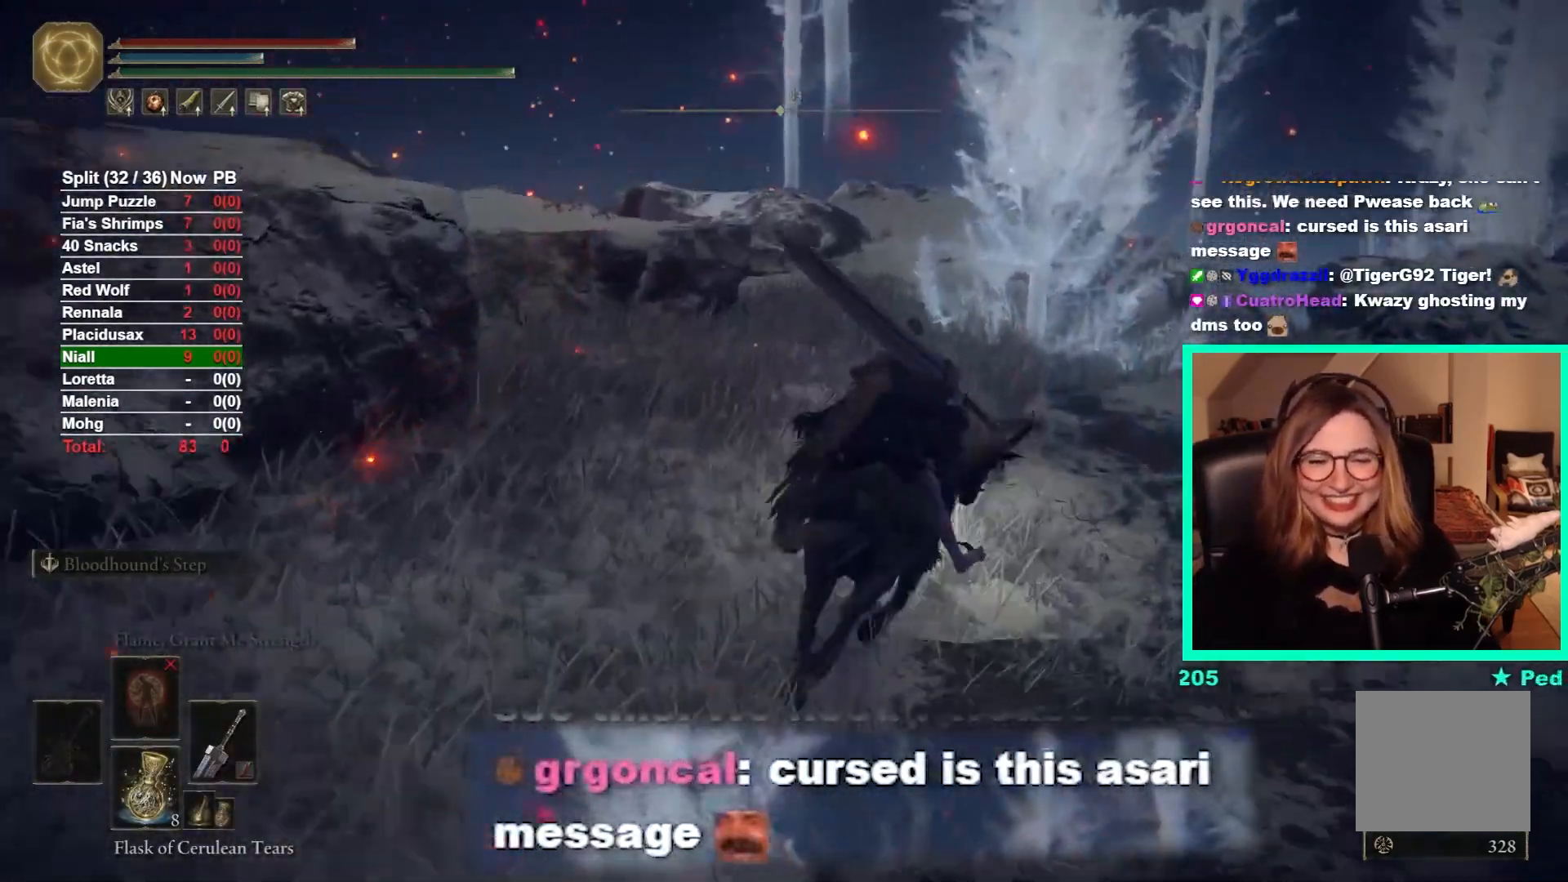
{"buttons": [], "left_stick": "up", "right_stick": "center", "events": [[50, "left_stick", "up"]]}
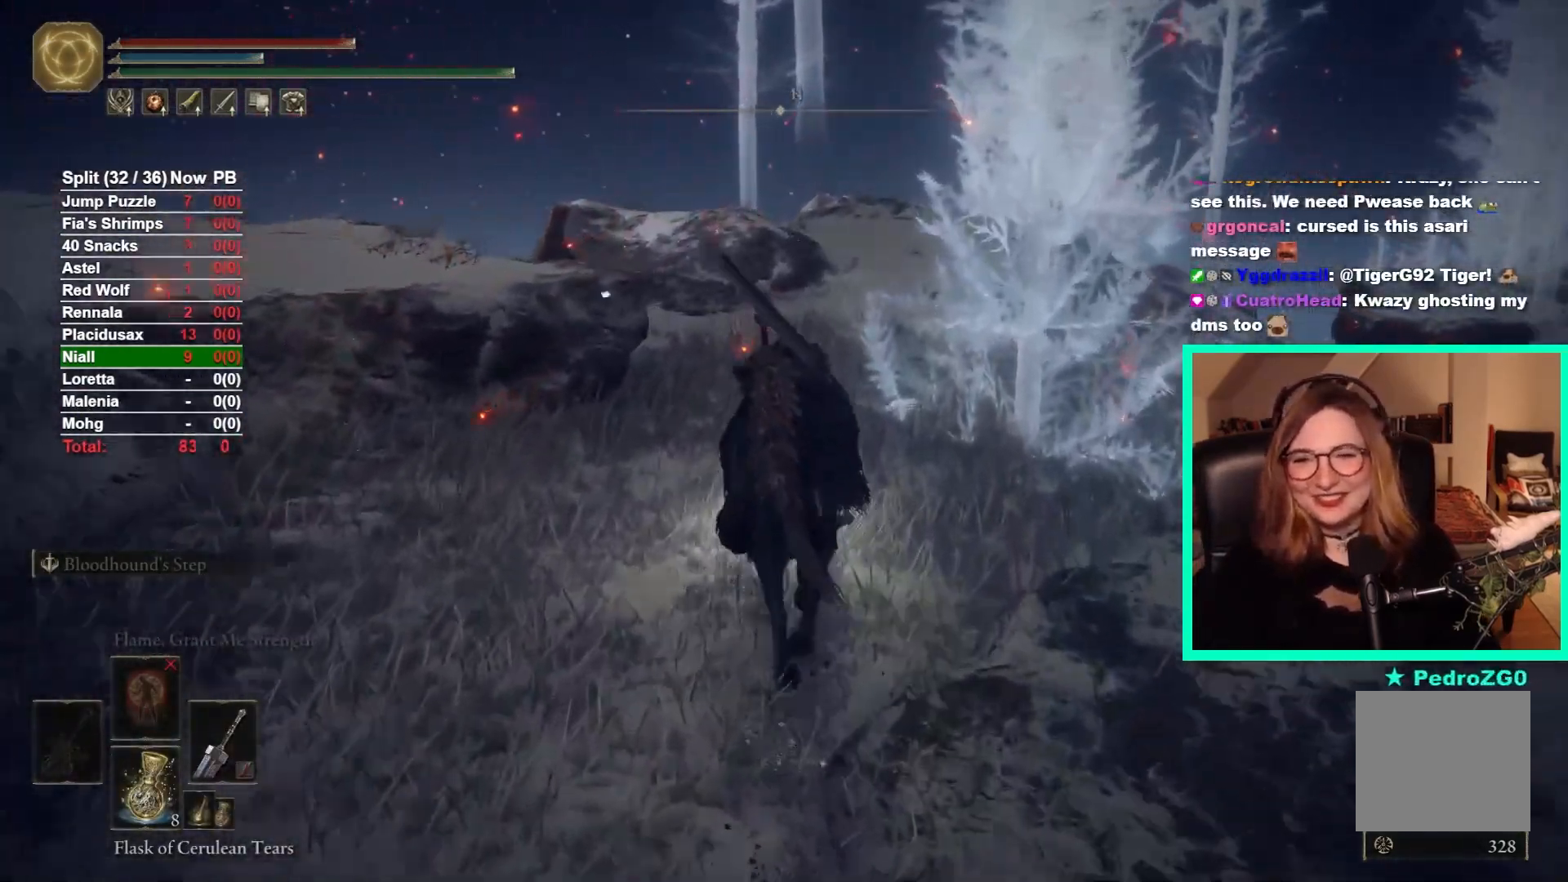
{"buttons": [], "left_stick": "up", "right_stick": "center", "events": [[200, "B", "down"], [383, "B", "up"]]}
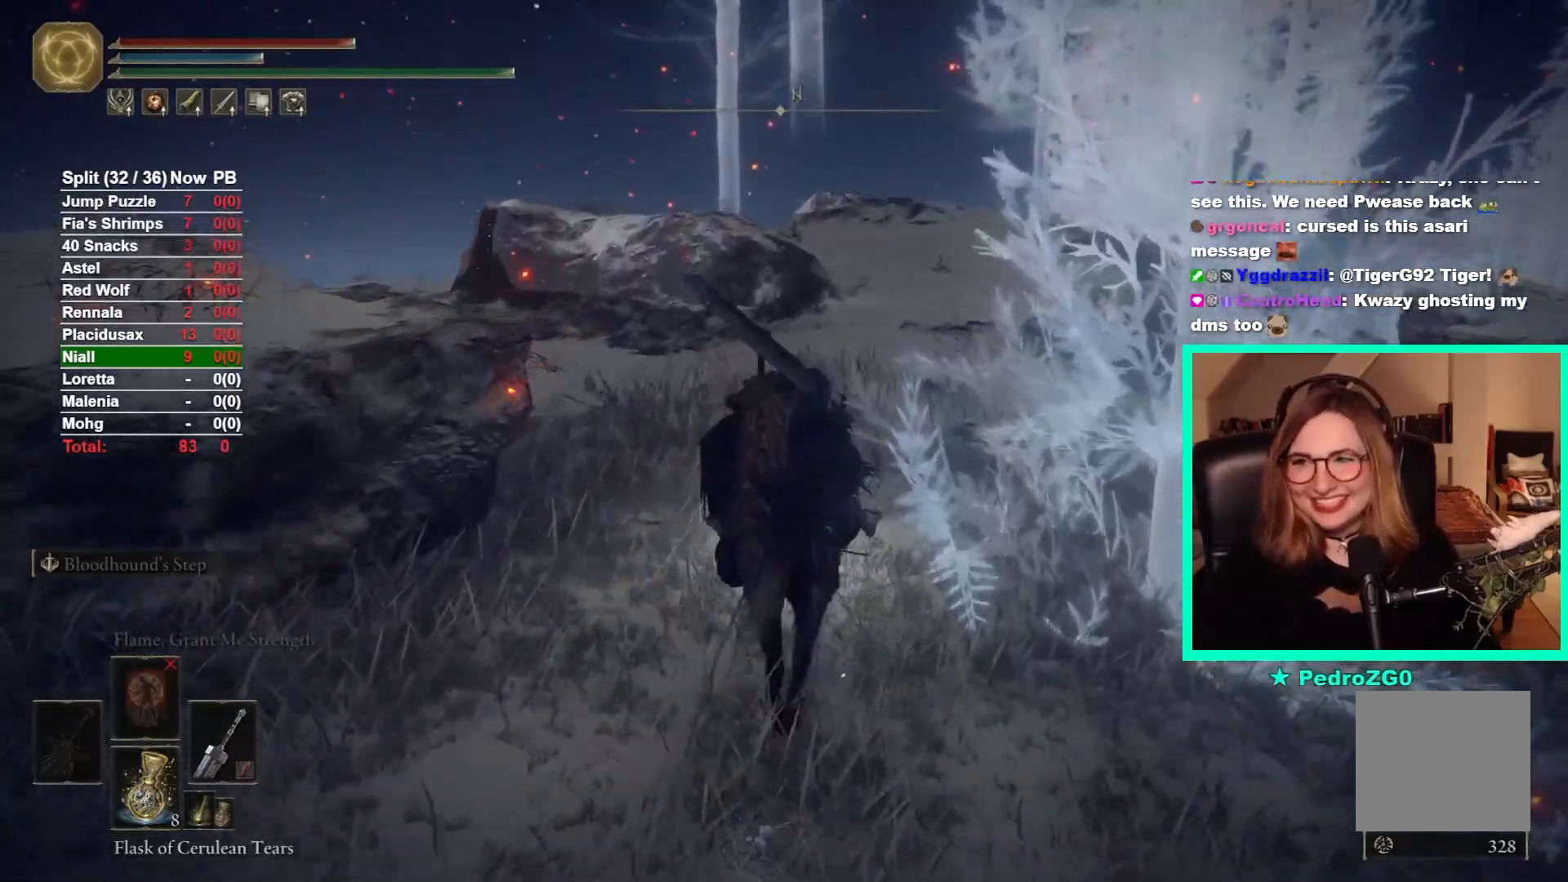
{"buttons": [], "left_stick": "up", "right_stick": "center", "events": []}
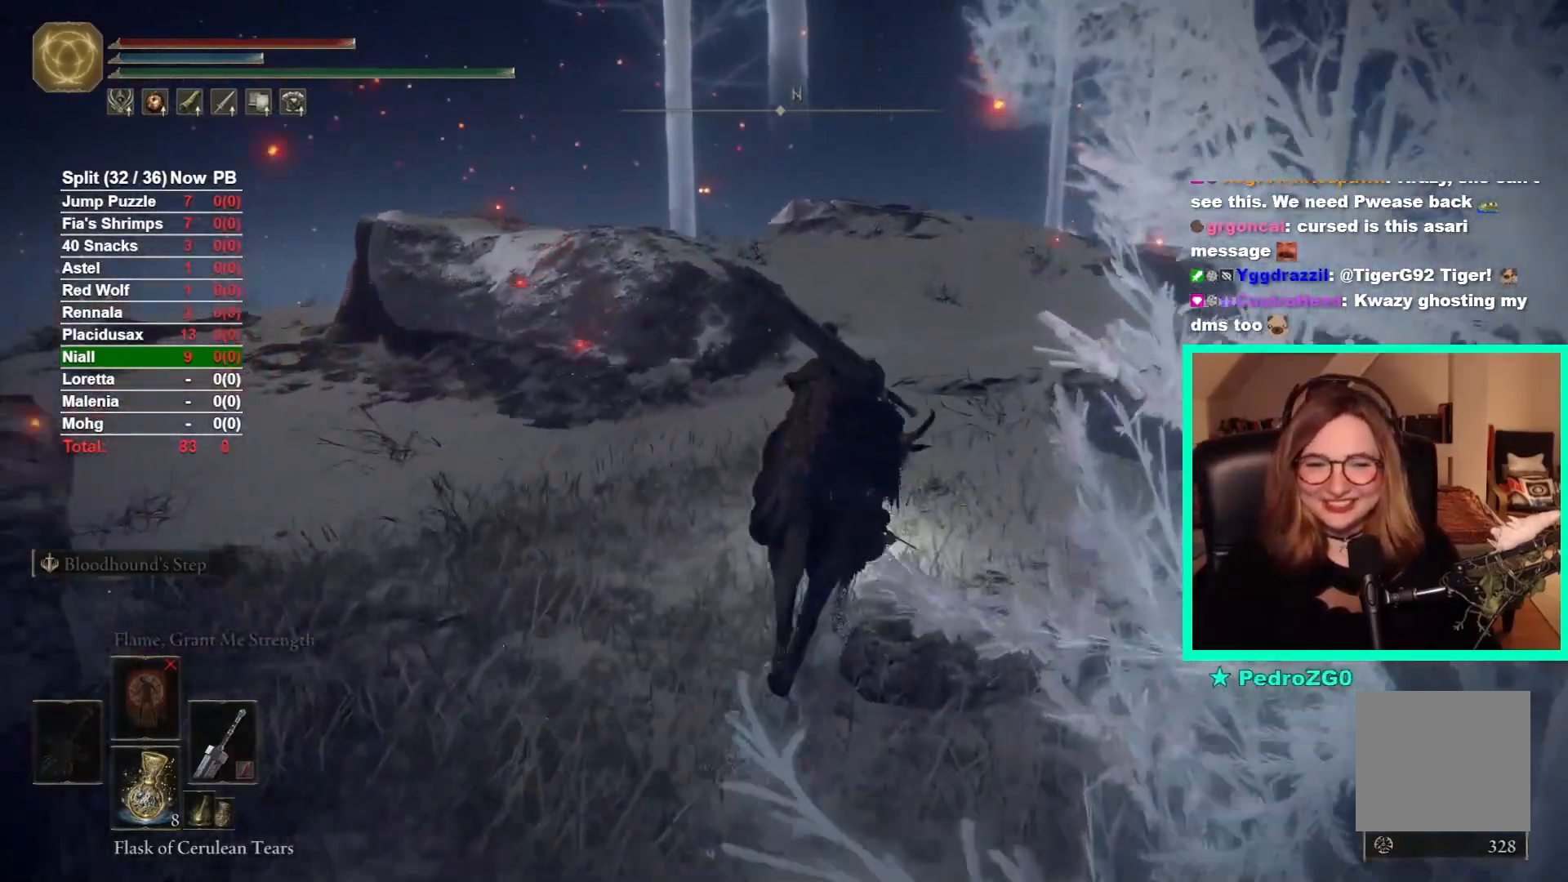
{"buttons": [], "left_stick": "up", "right_stick": "center", "events": []}
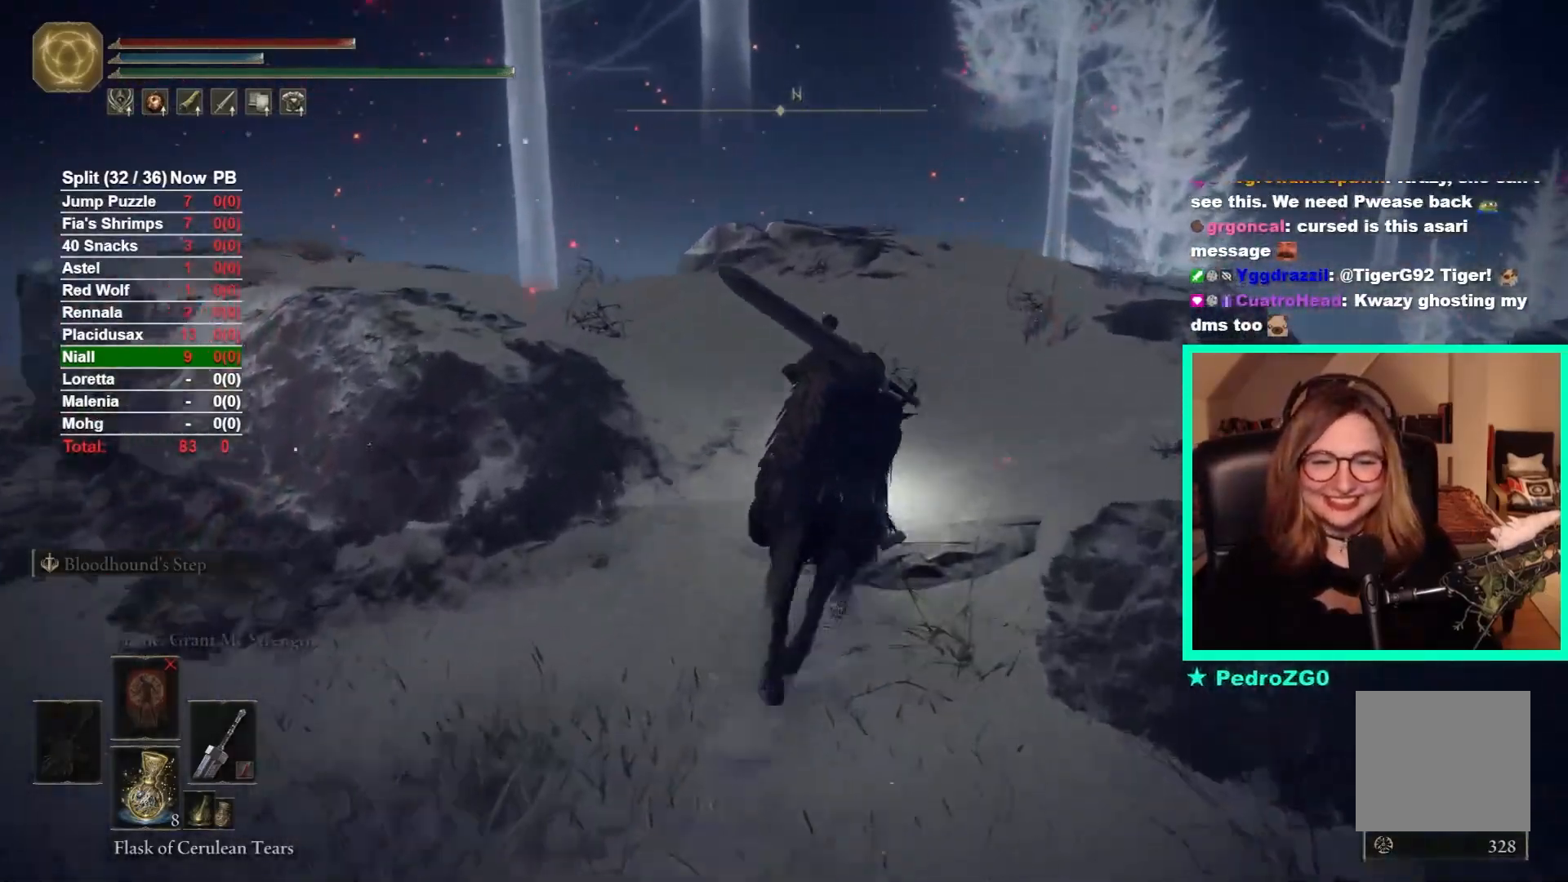
{"buttons": [], "left_stick": "center", "right_stick": "center", "events": [[50, "DPAD_RIGHT", "down"], [50, "left_stick", "center"], [233, "DPAD_RIGHT", "up"]]}
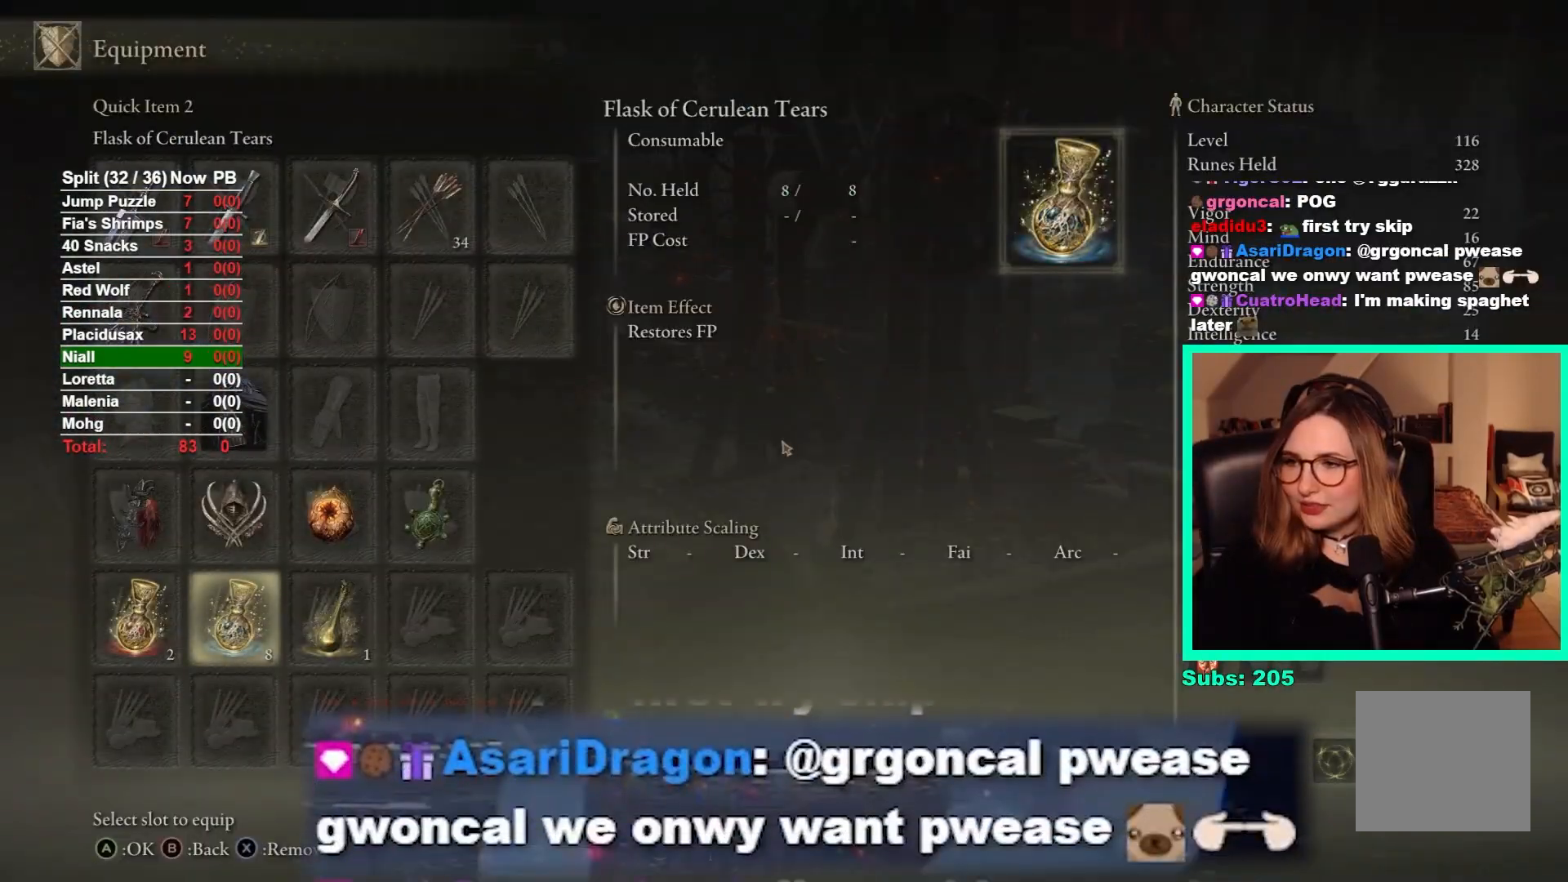
{"buttons": [], "left_stick": "center", "right_stick": "center", "events": [[50, "DPAD_RIGHT", "down"], [133, "DPAD_RIGHT", "up"]]}
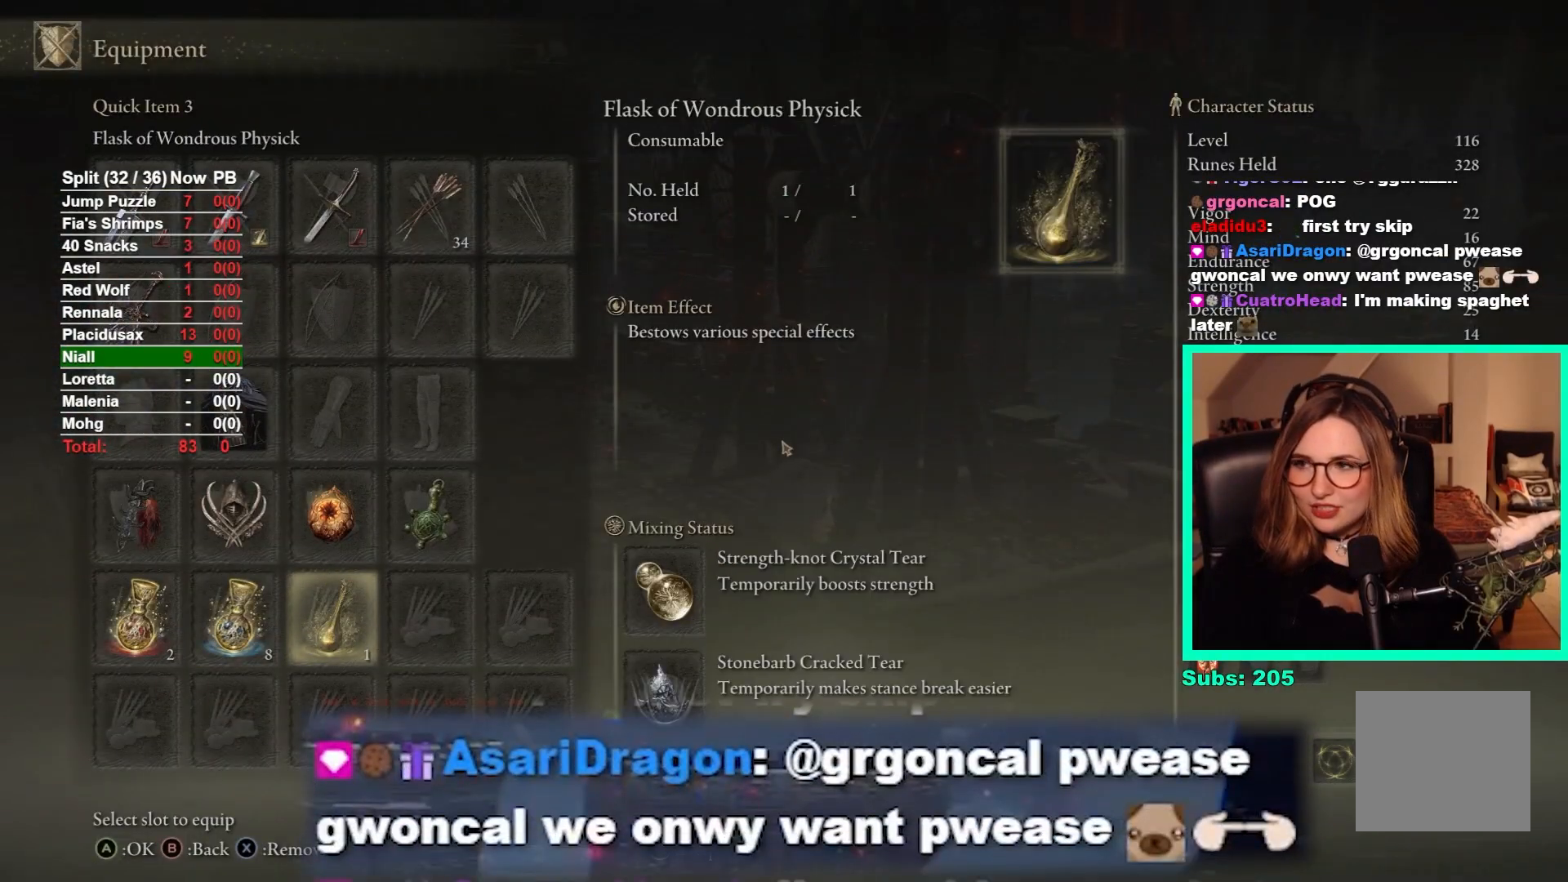
{"buttons": [], "left_stick": "center", "right_stick": "center", "events": [[150, "START", "down"], [250, "START", "up"]]}
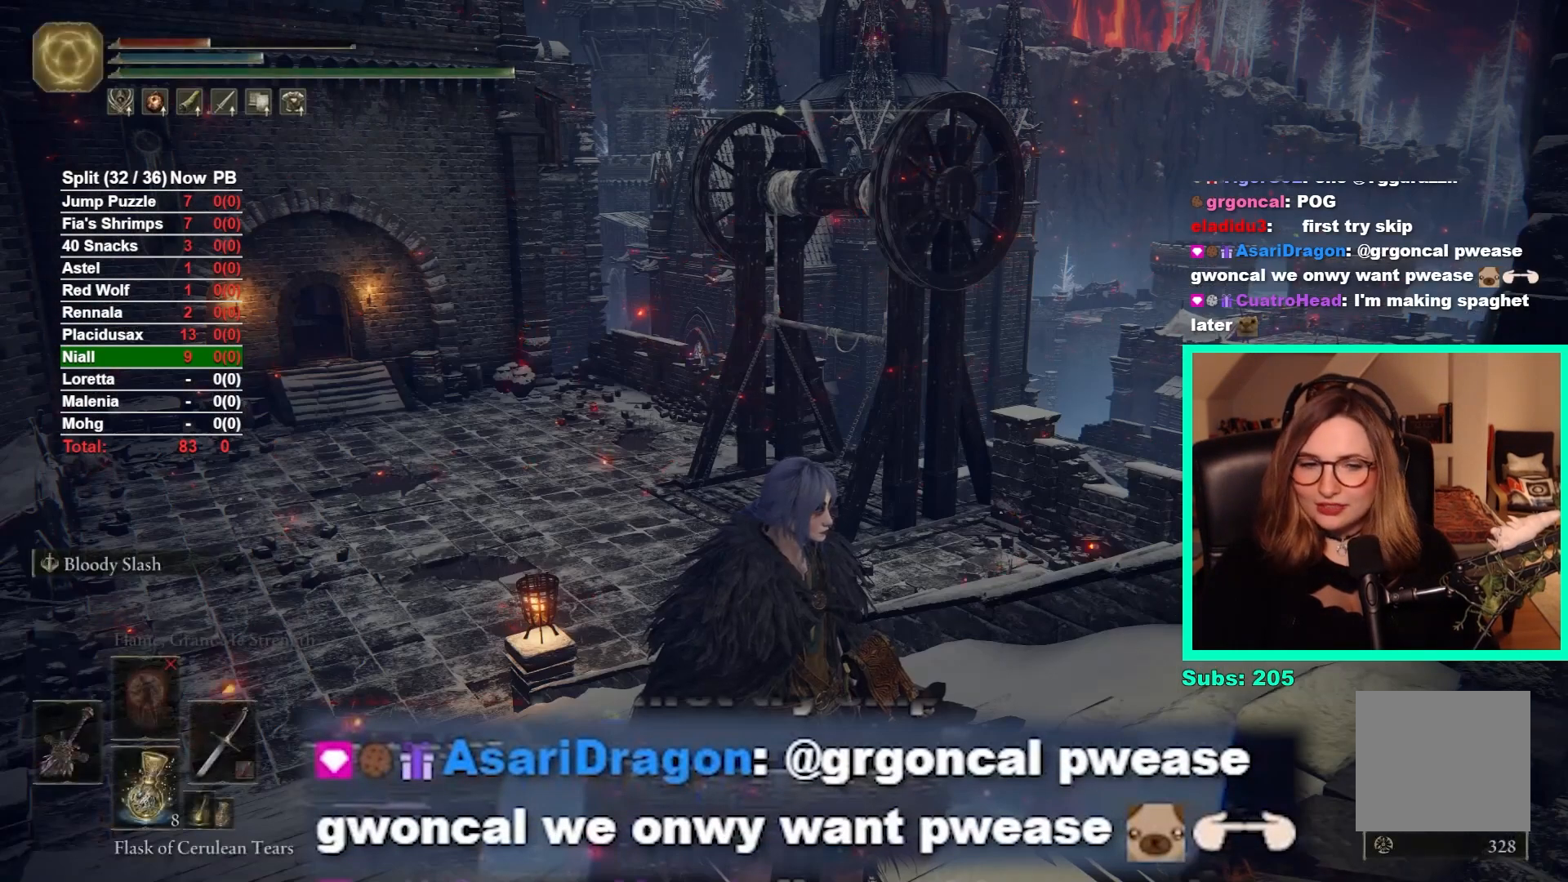
{"buttons": [], "left_stick": "up", "right_stick": "right", "events": [[67, "left_stick", "down-right"], [333, "left_stick", "center"], [400, "left_stick", "up"], [433, "right_stick", "right"]]}
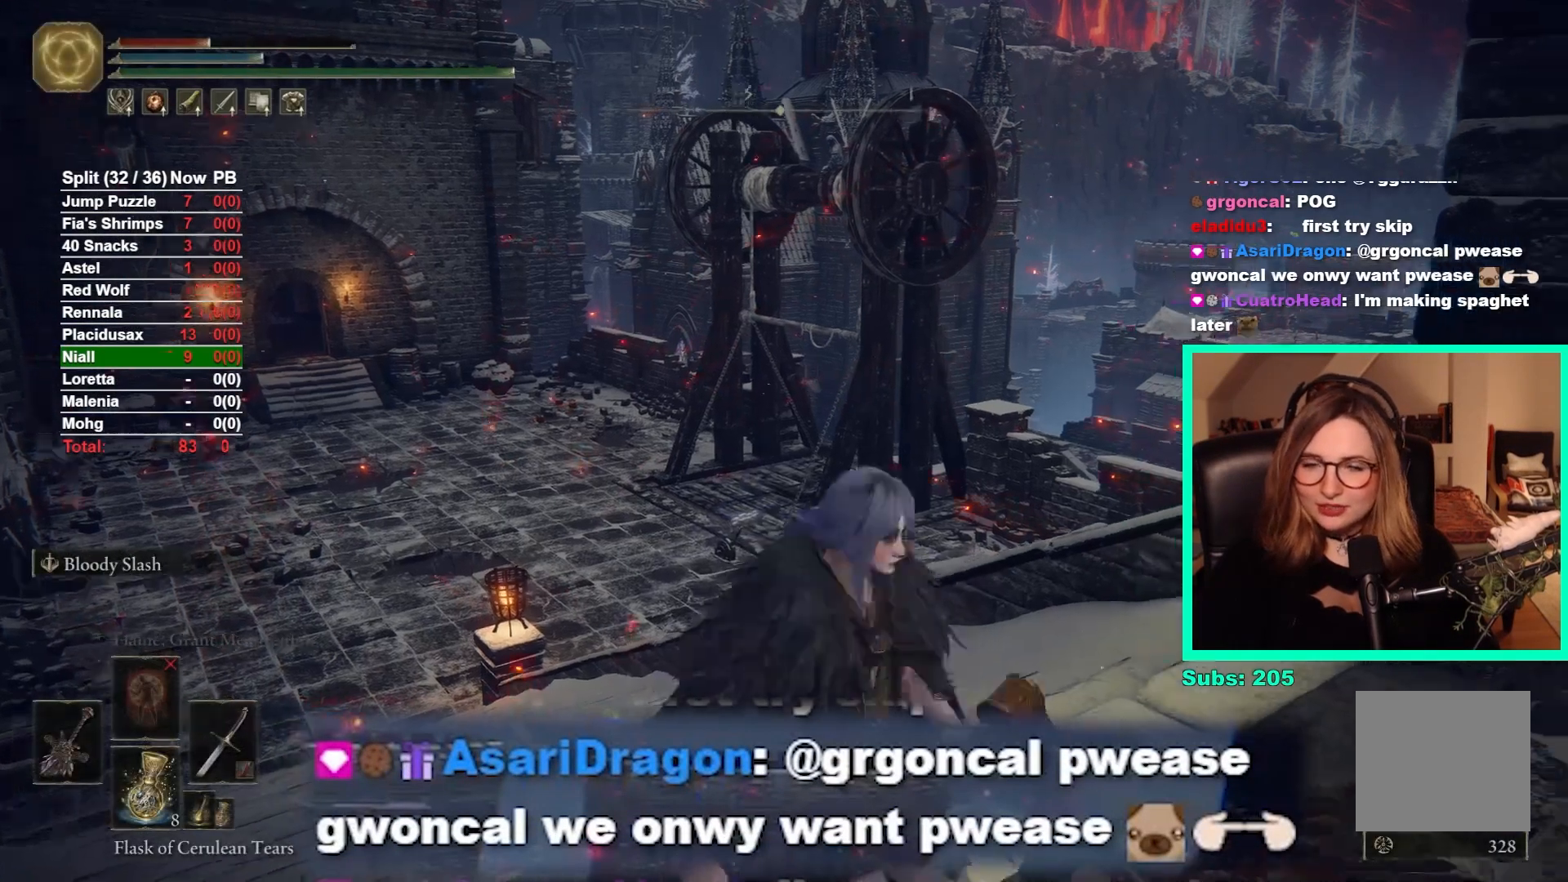
{"buttons": [], "left_stick": "center", "right_stick": "center", "events": [[217, "left_stick", "center"], [400, "right_stick", "center"]]}
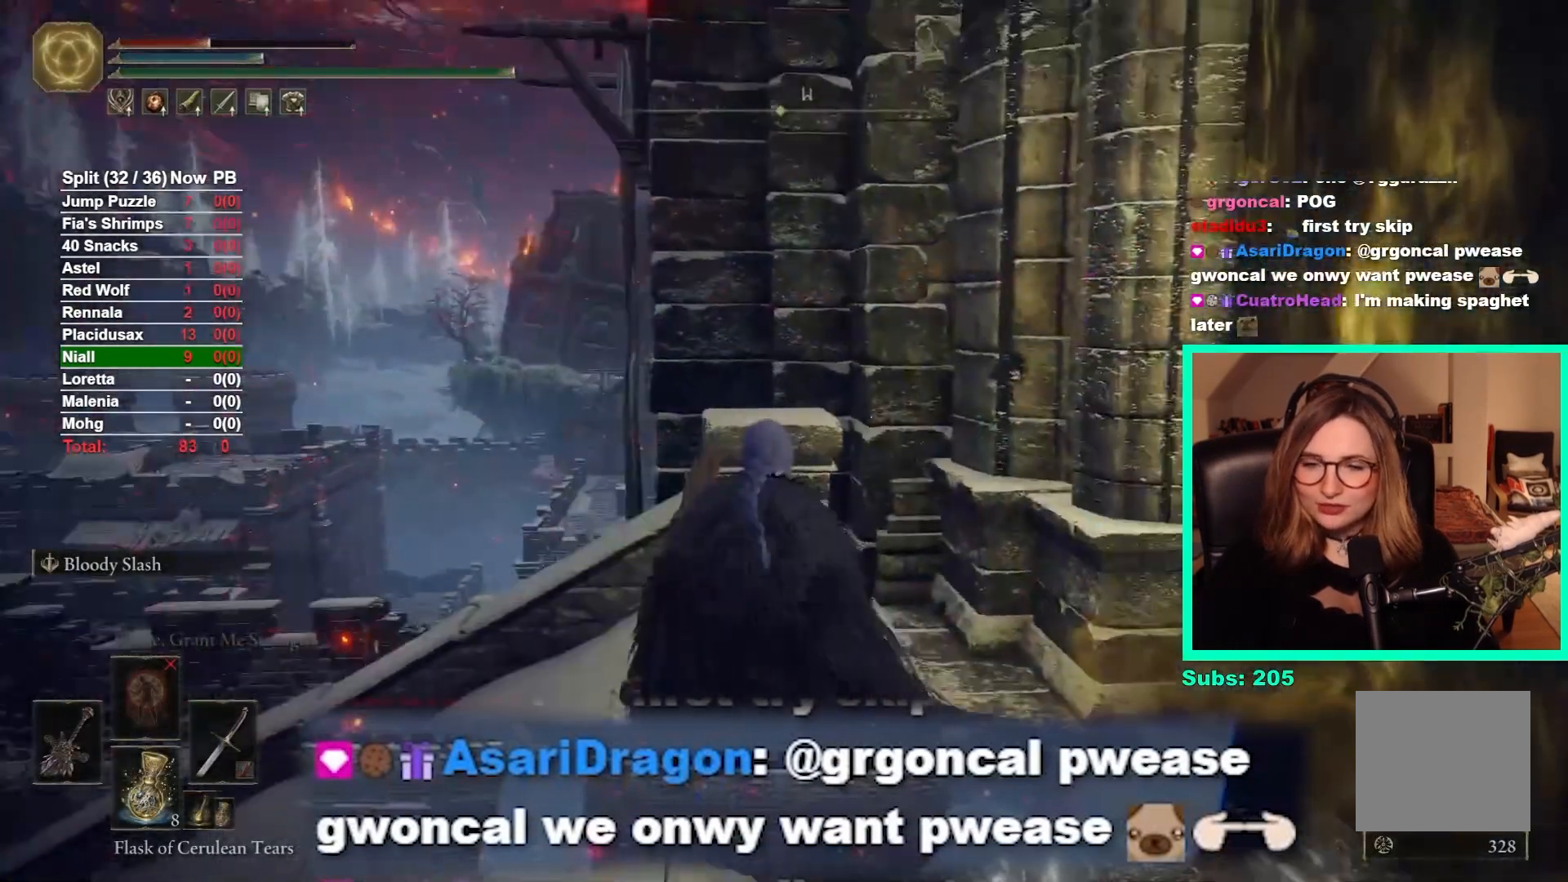
{"buttons": [], "left_stick": "center", "right_stick": "center", "events": [[17, "START", "down"], [117, "START", "up"], [200, "DPAD_UP", "down"], [283, "DPAD_UP", "up"]]}
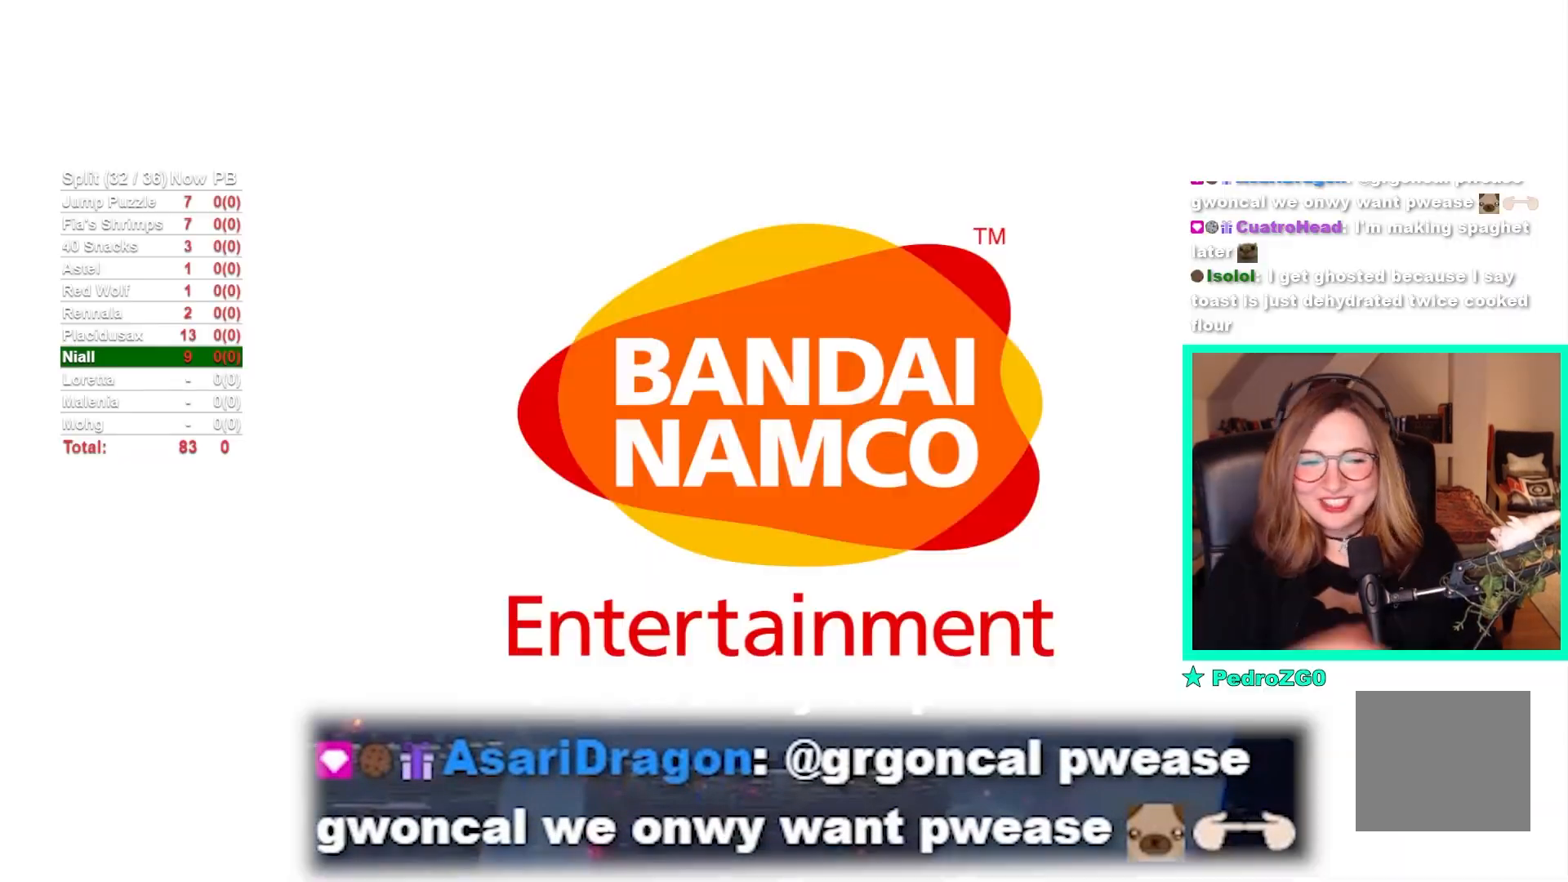
{"buttons": [], "left_stick": "center", "right_stick": "center", "events": []}
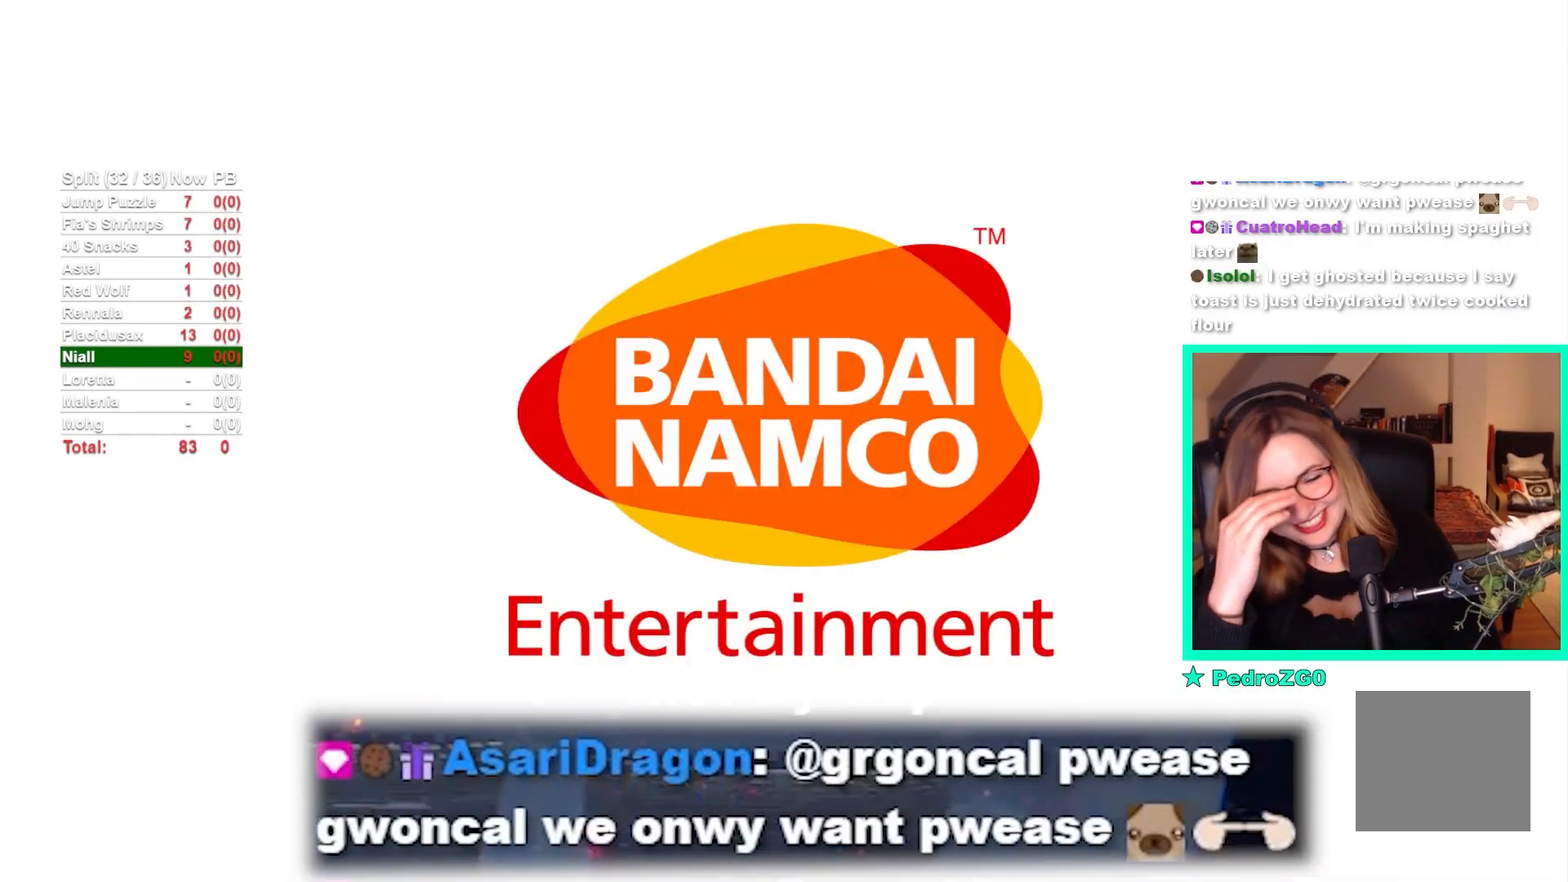
{"buttons": [], "left_stick": "center", "right_stick": "center", "events": []}
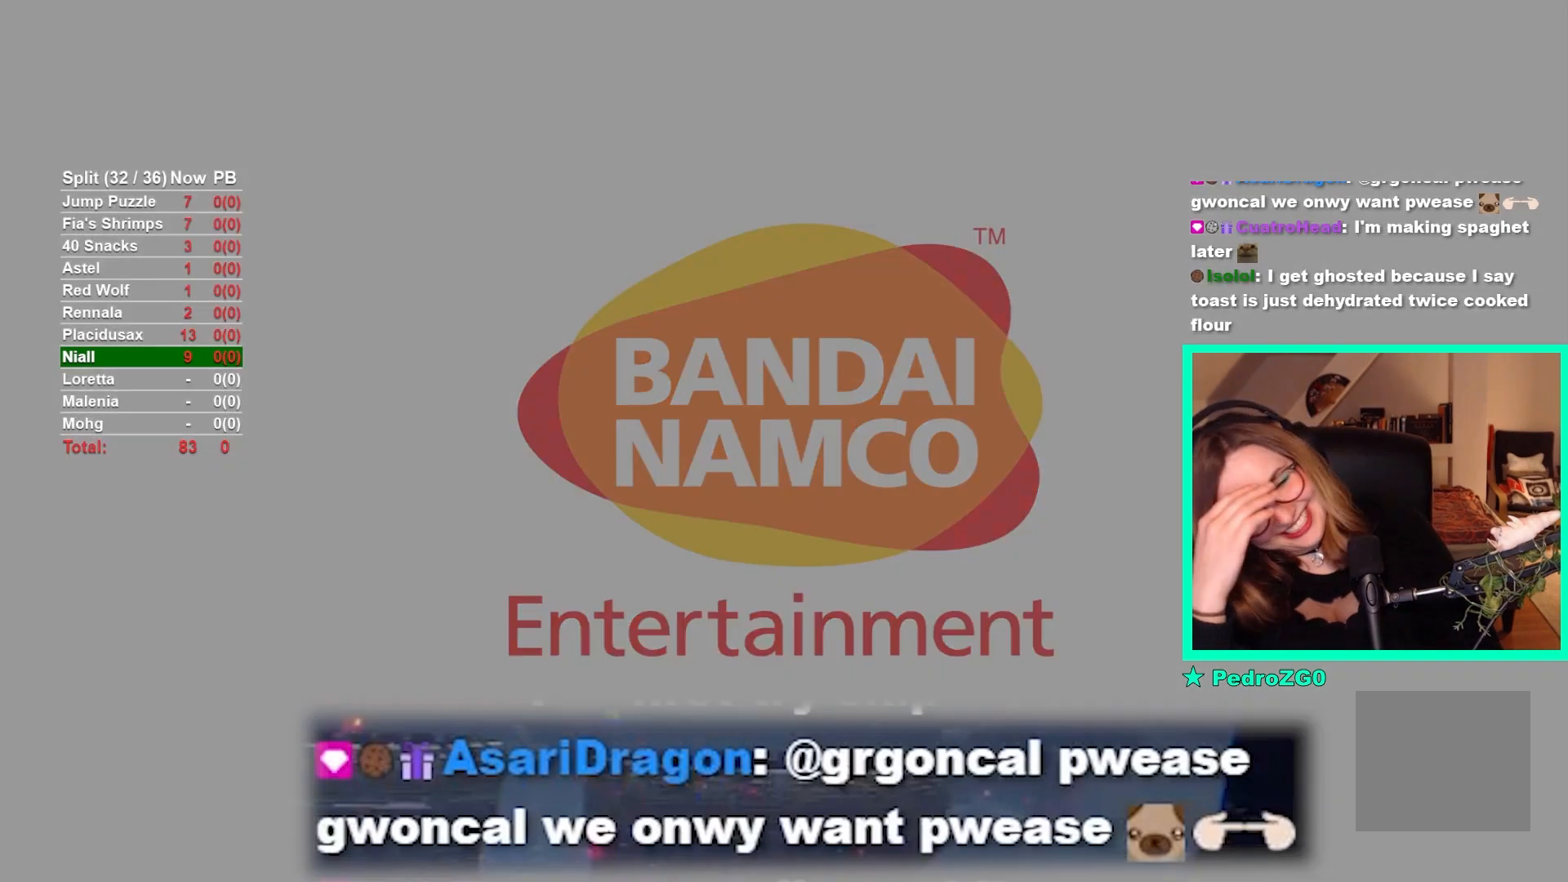
{"buttons": [], "left_stick": "center", "right_stick": "center", "events": []}
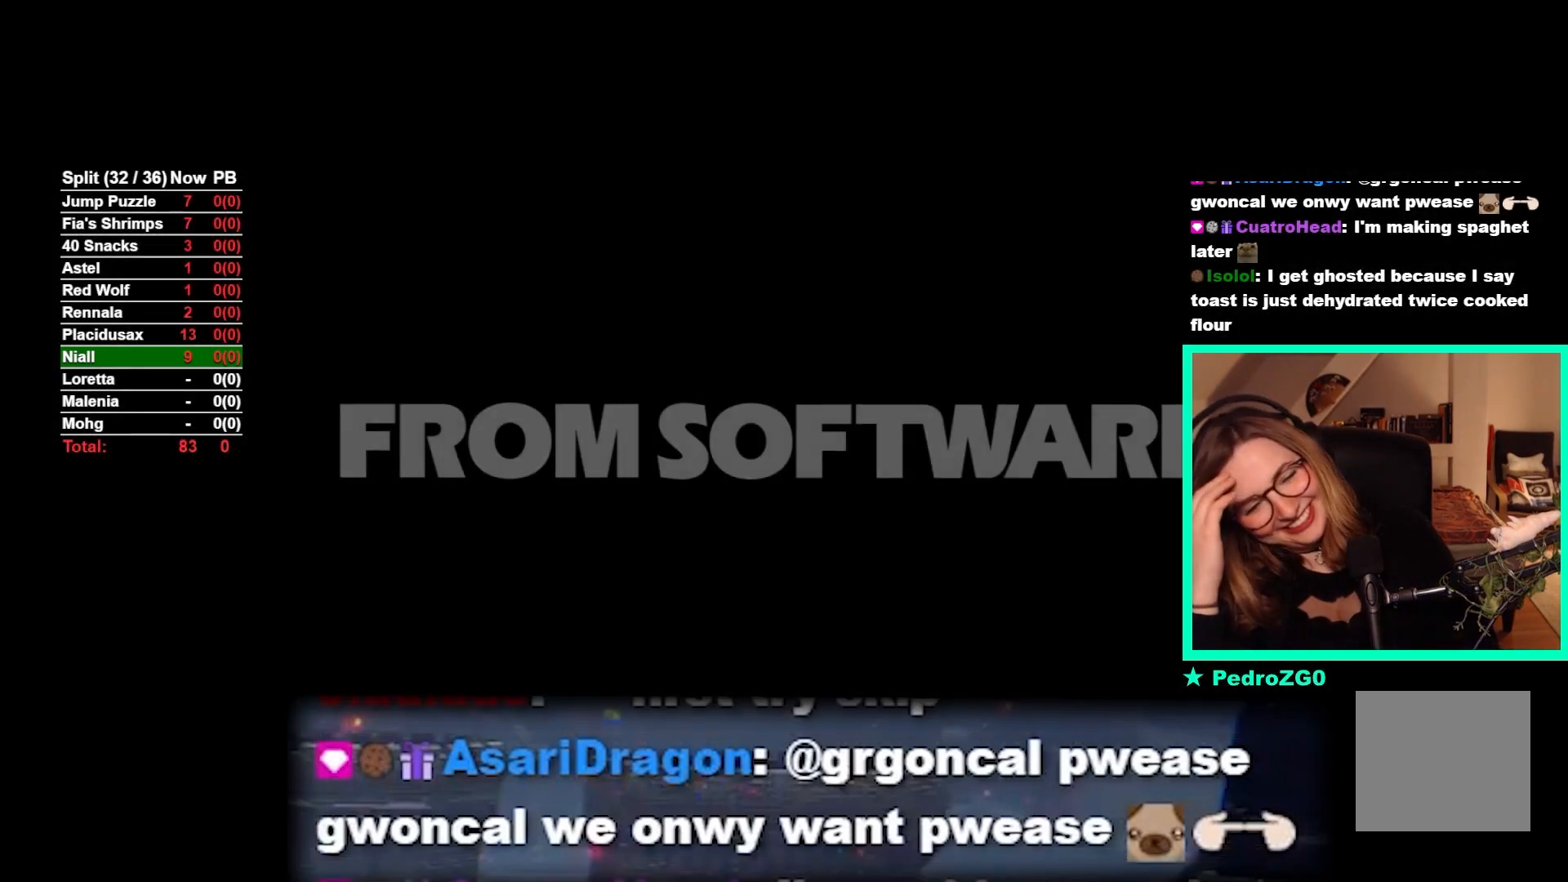
{"buttons": [], "left_stick": "center", "right_stick": "center", "events": []}
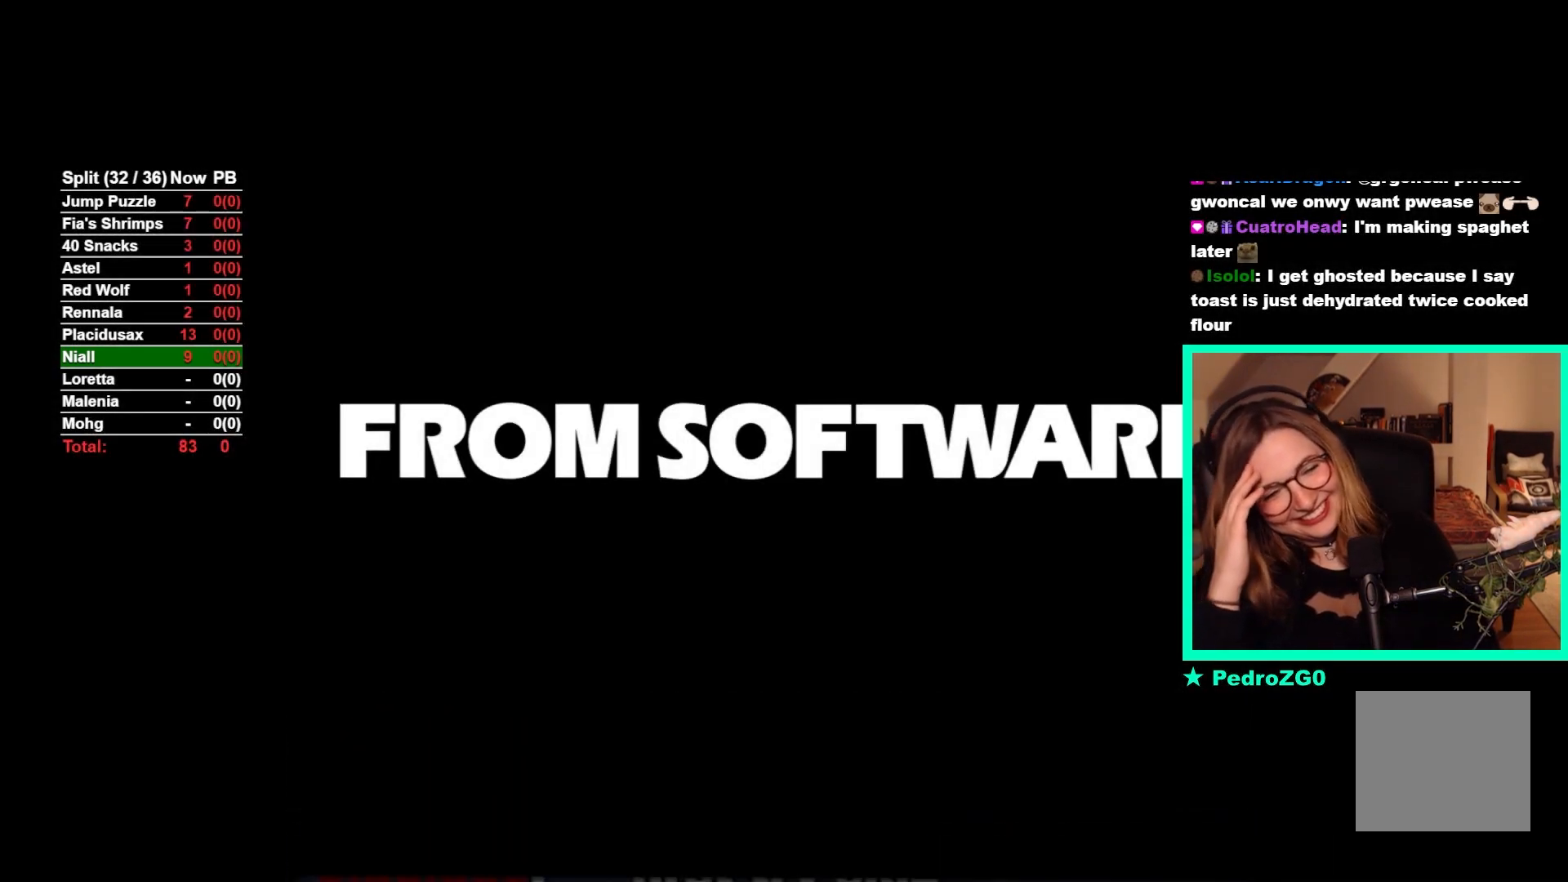
{"buttons": [], "left_stick": "center", "right_stick": "center", "events": []}
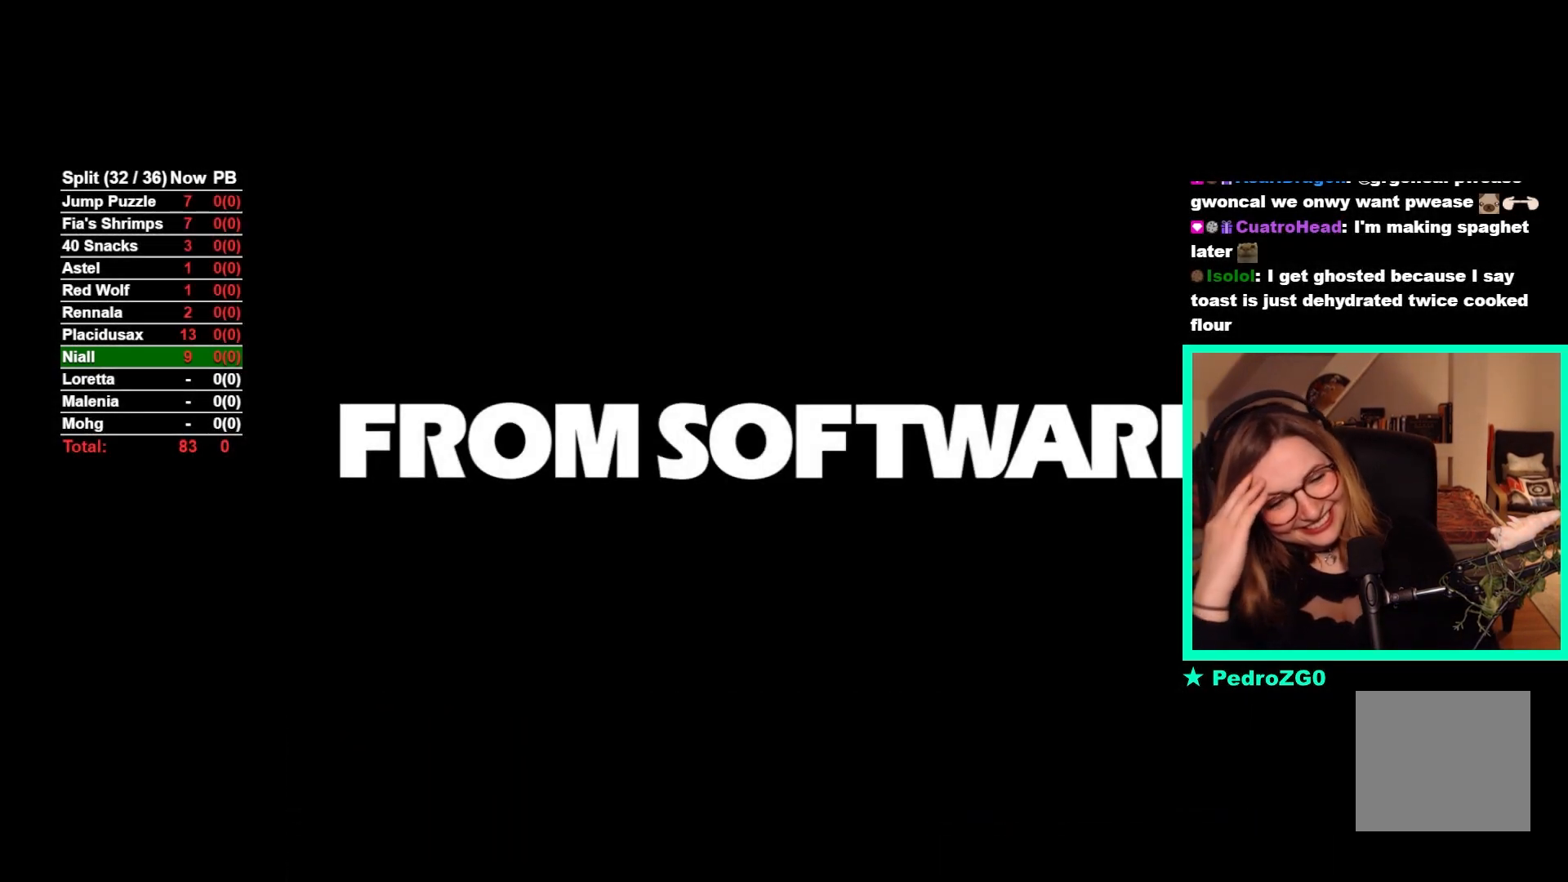
{"buttons": [], "left_stick": "center", "right_stick": "center", "events": []}
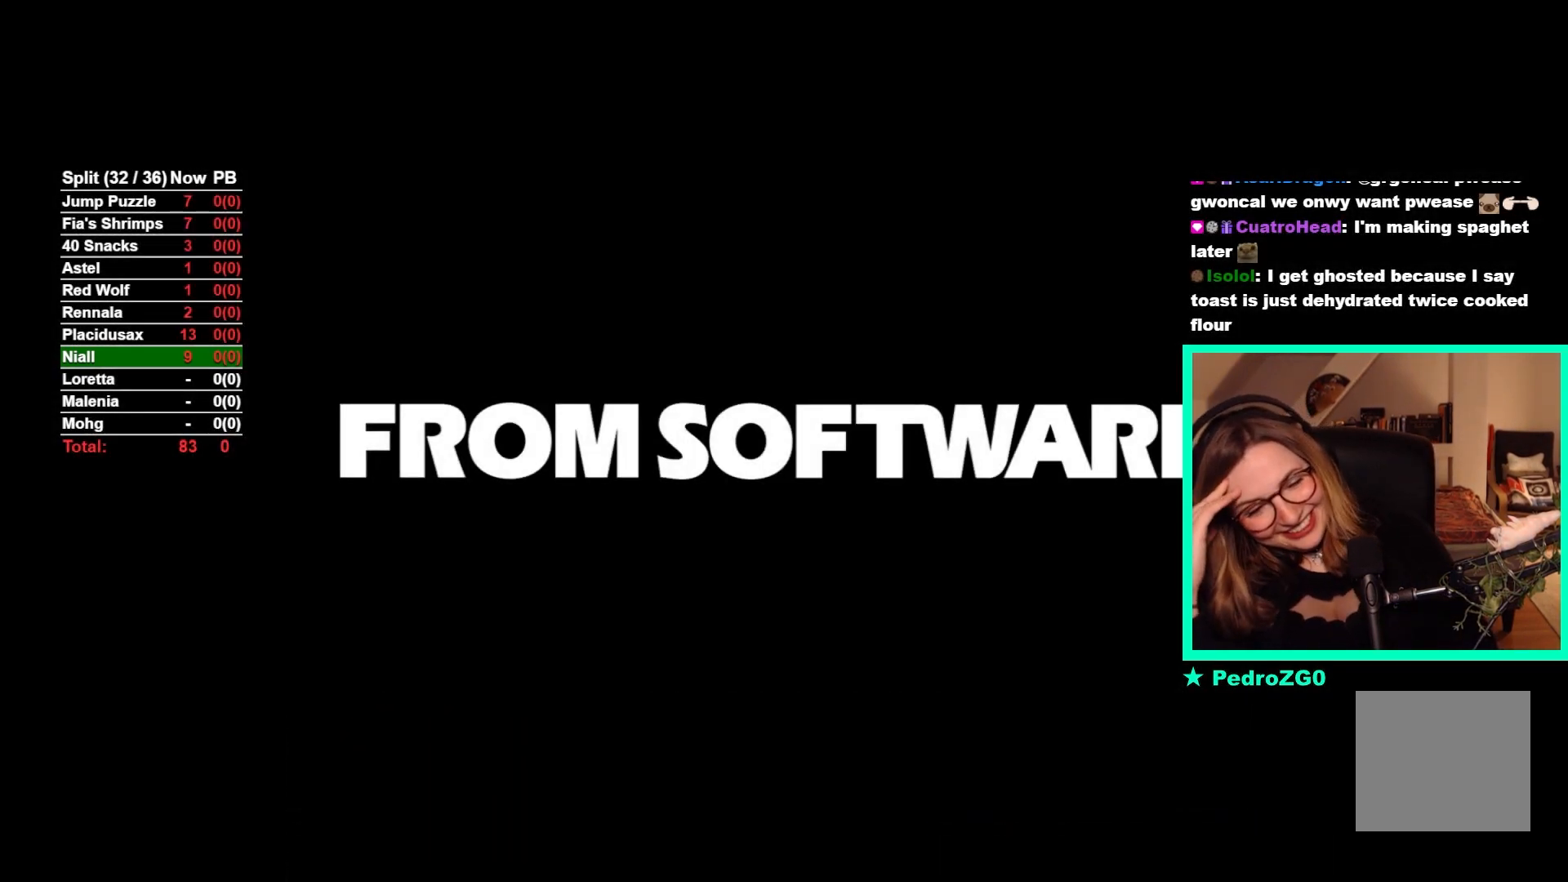
{"buttons": [], "left_stick": "center", "right_stick": "center", "events": []}
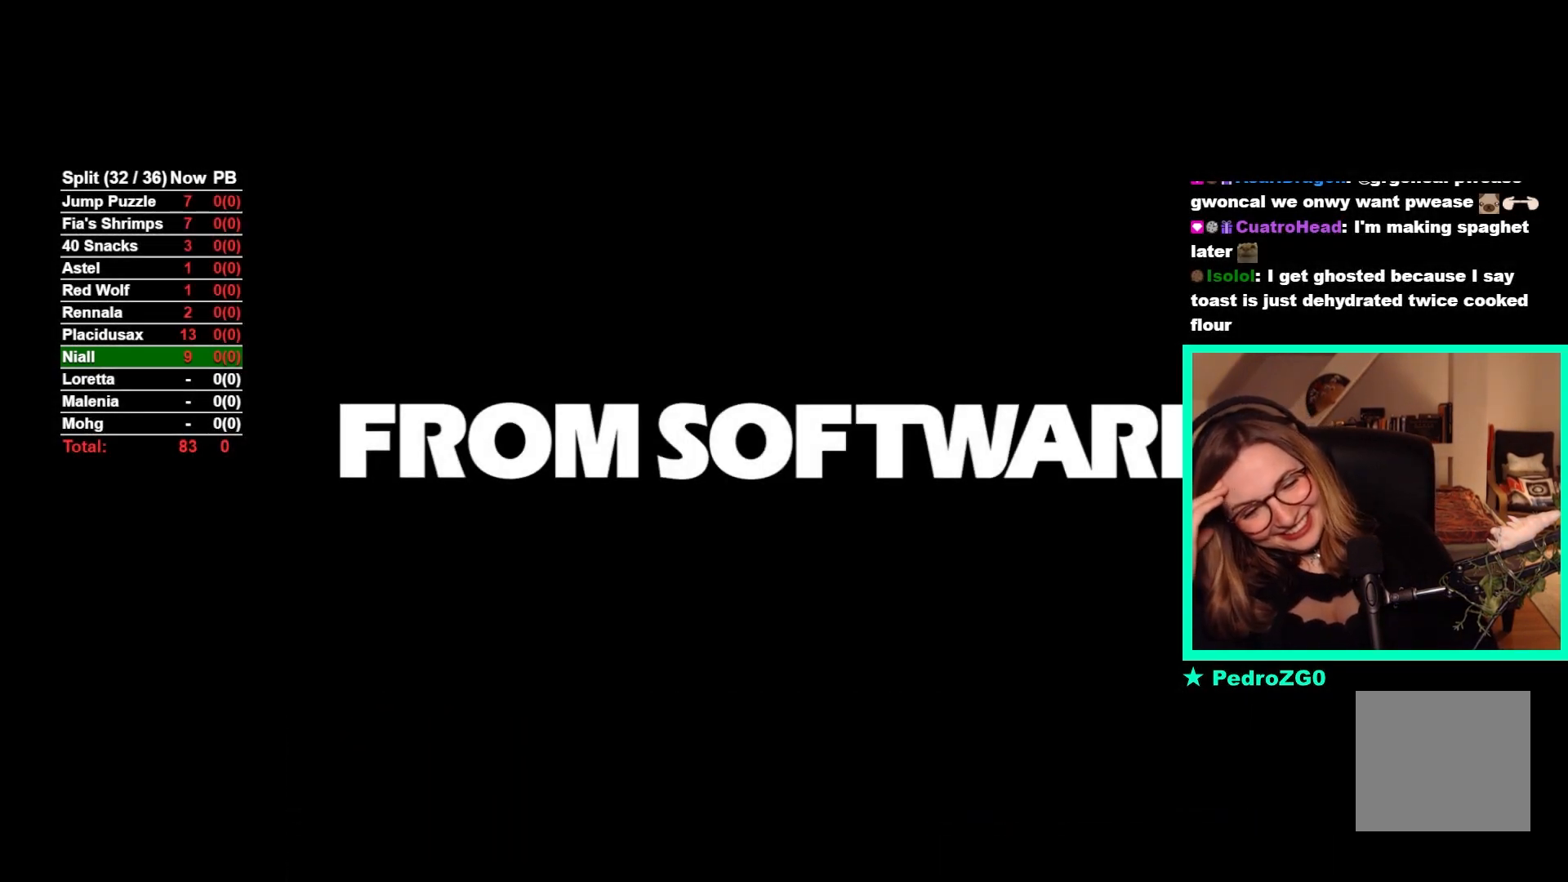
{"buttons": [], "left_stick": "center", "right_stick": "center", "events": []}